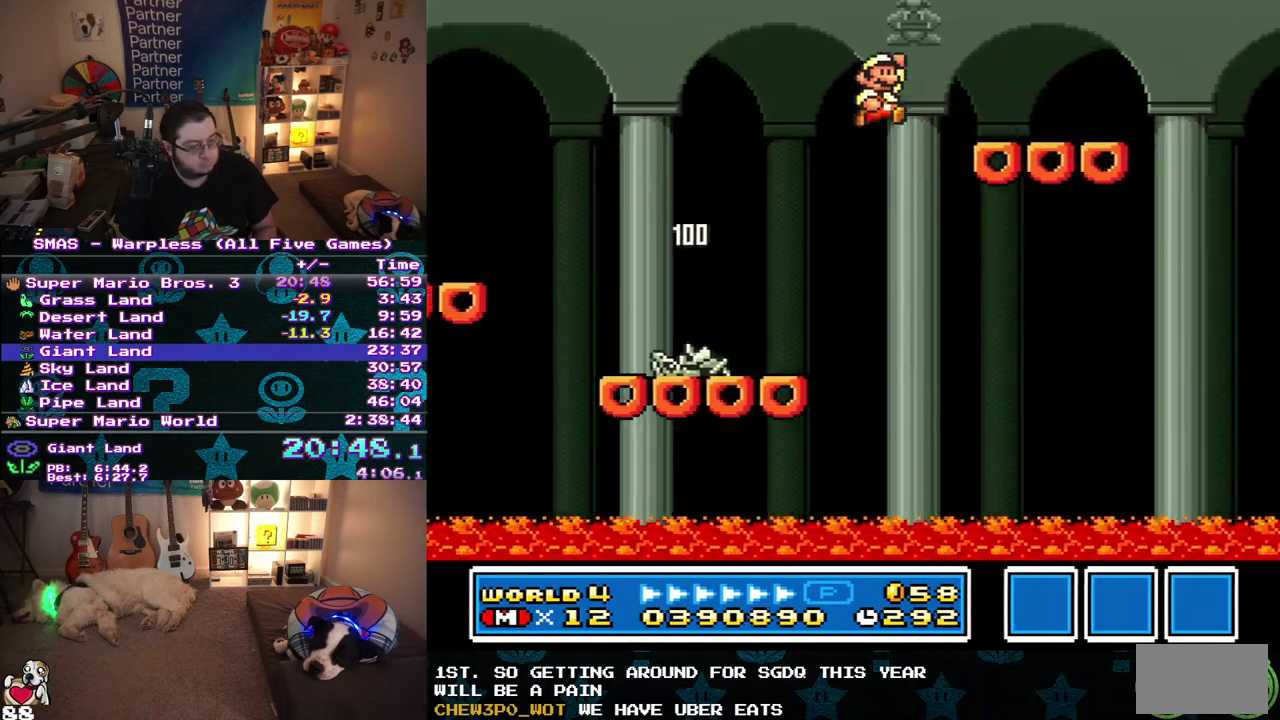
Gameplay with a controller (Nintendo layout); each line is a JSON object with the inputs held at the frame after it. "events" lists button and stick changes between this image and that frame as [ms after this image, input, new state], when the widget could be followed in between. Not read: A L3 R3 Y.
{"buttons": ["DPAD_RIGHT"], "events": []}
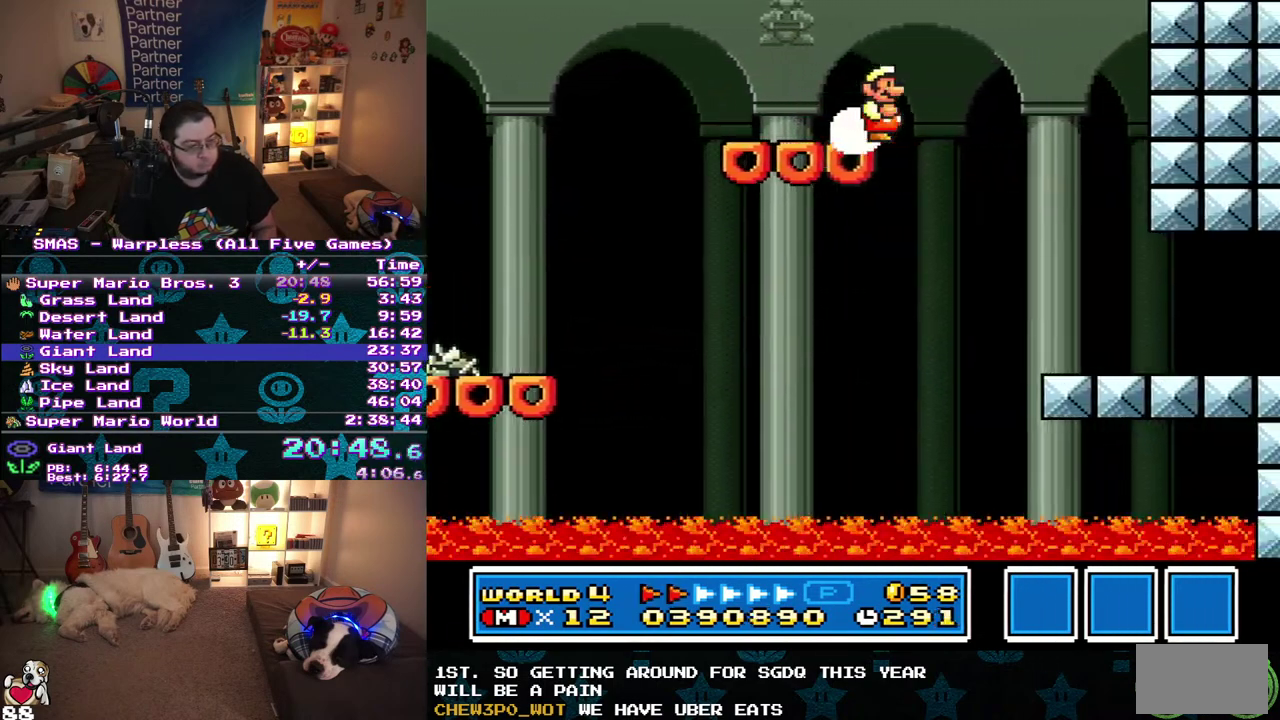
{"buttons": ["DPAD_RIGHT"], "events": []}
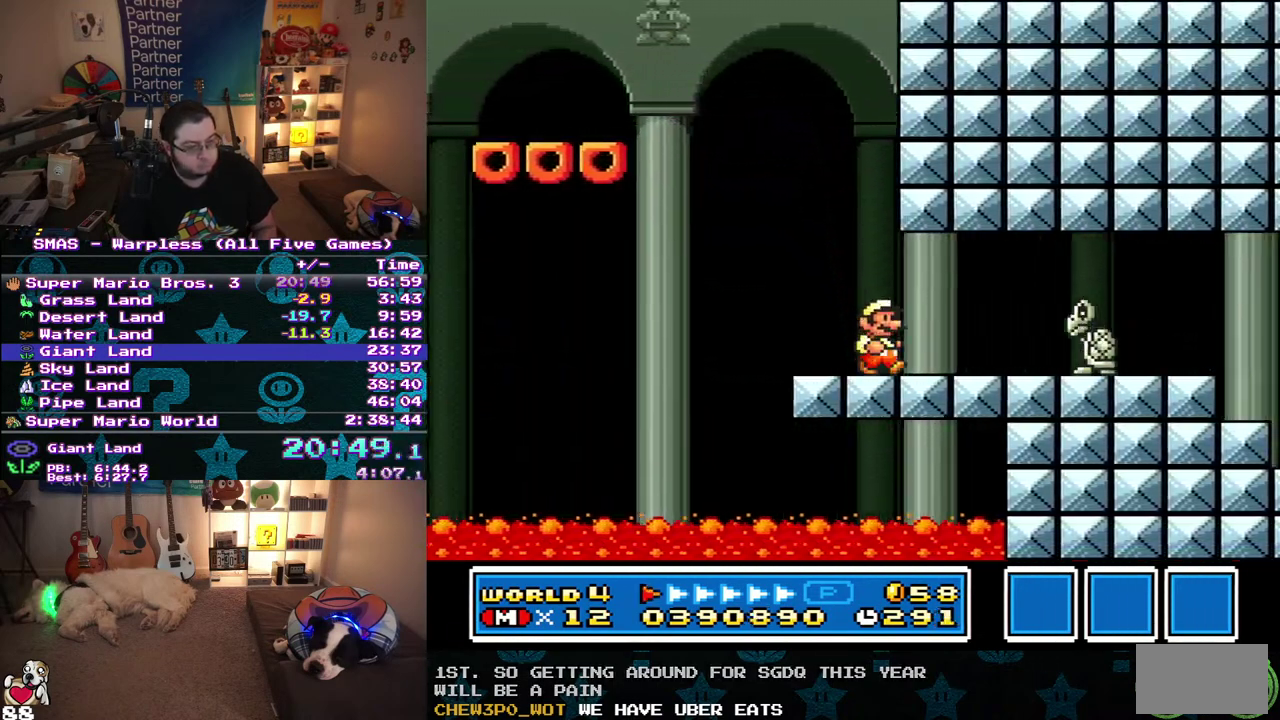
{"buttons": ["DPAD_RIGHT"], "events": []}
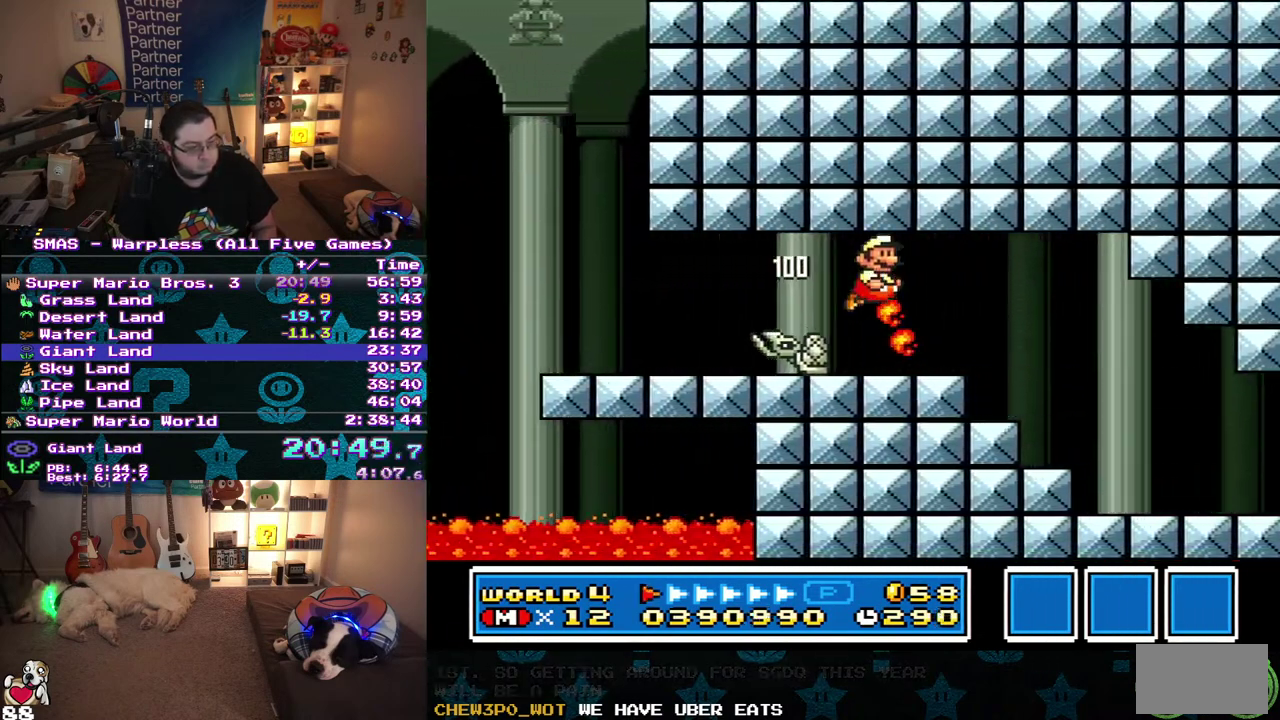
{"buttons": ["DPAD_RIGHT"], "events": []}
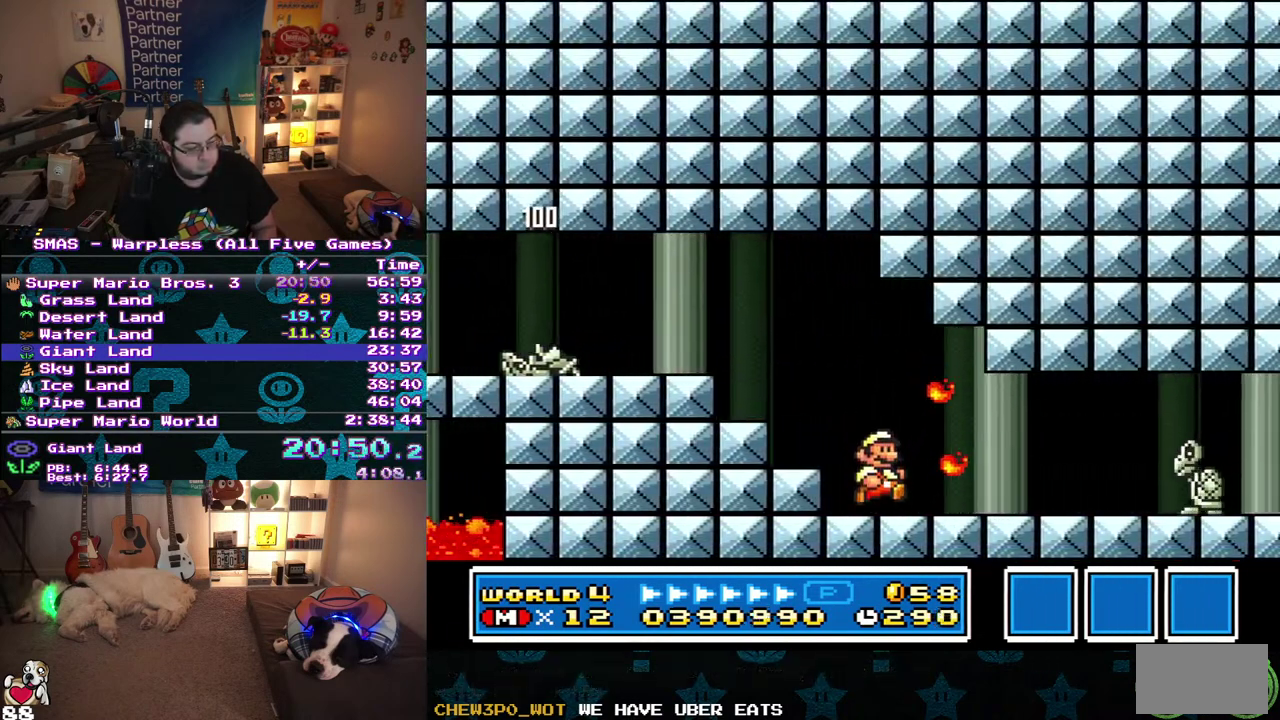
{"buttons": ["DPAD_RIGHT"], "events": [[300, "DPAD_DOWN", "down"], [333, "DPAD_RIGHT", "up"], [467, "DPAD_RIGHT", "down"], [483, "DPAD_DOWN", "up"]]}
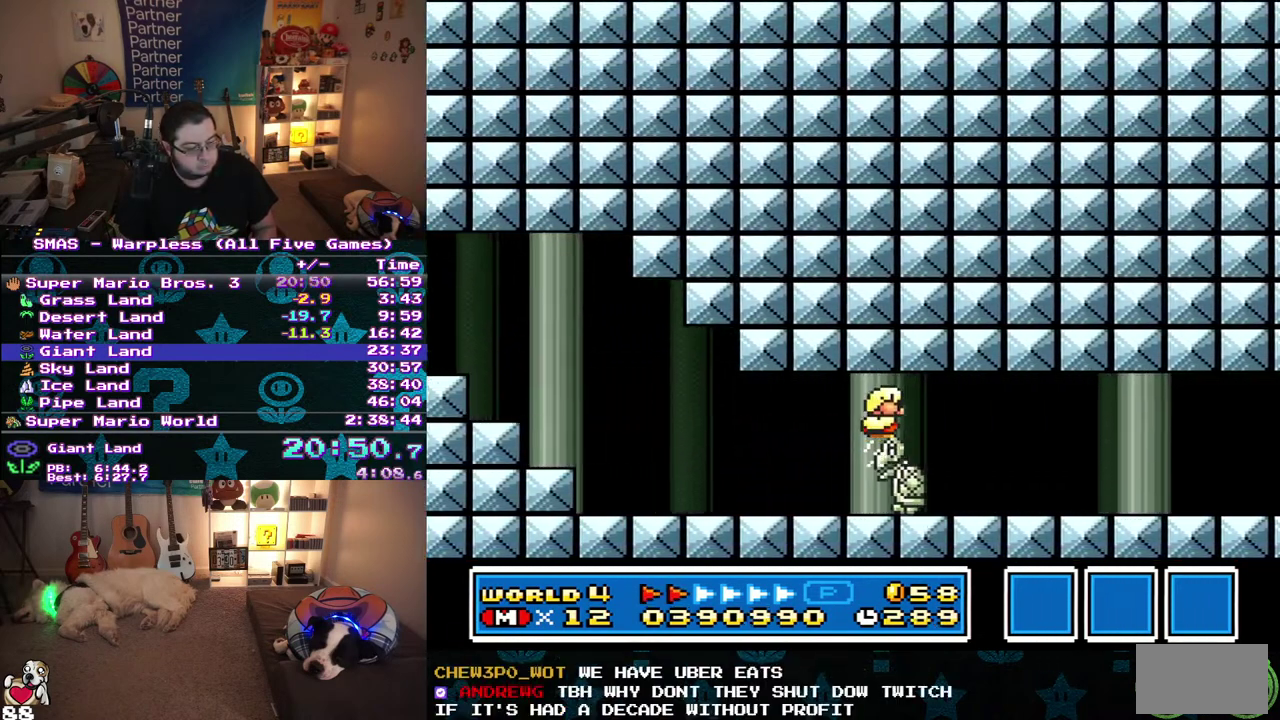
{"buttons": ["DPAD_RIGHT"], "events": []}
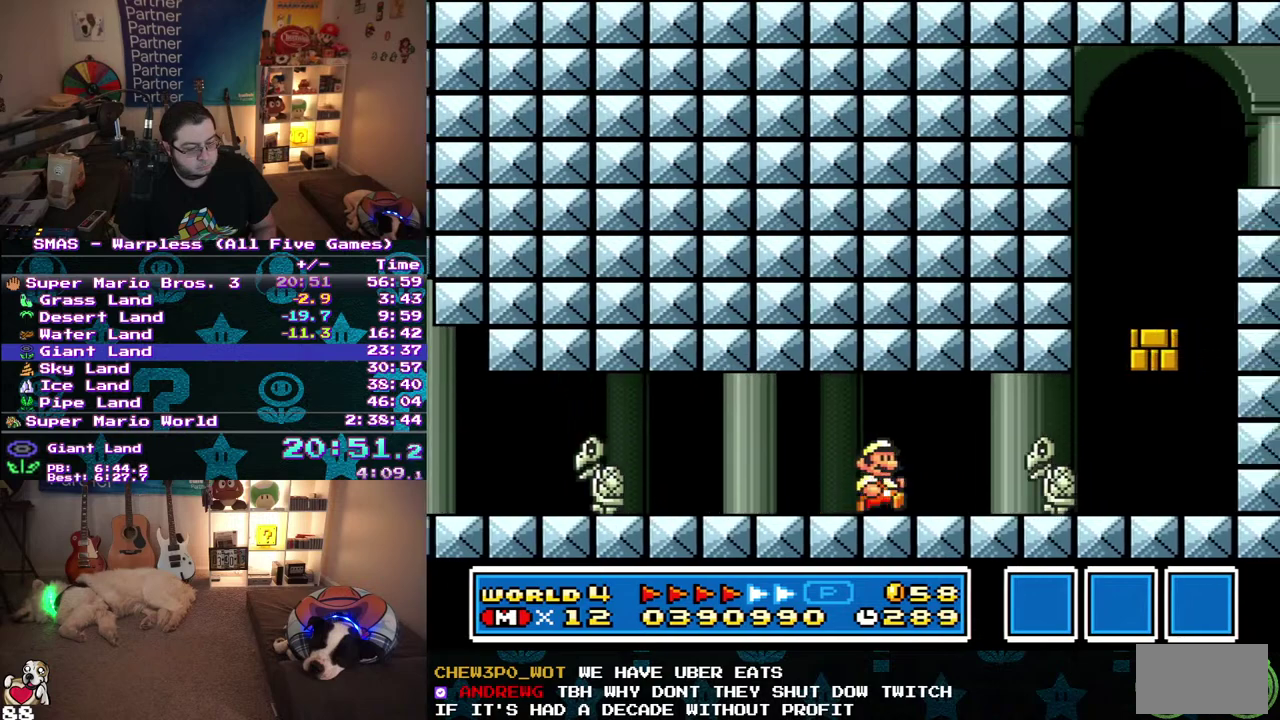
{"buttons": ["DPAD_RIGHT"], "events": [[50, "DPAD_DOWN", "down"], [67, "DPAD_RIGHT", "up"], [200, "DPAD_RIGHT", "down"], [233, "DPAD_DOWN", "up"]]}
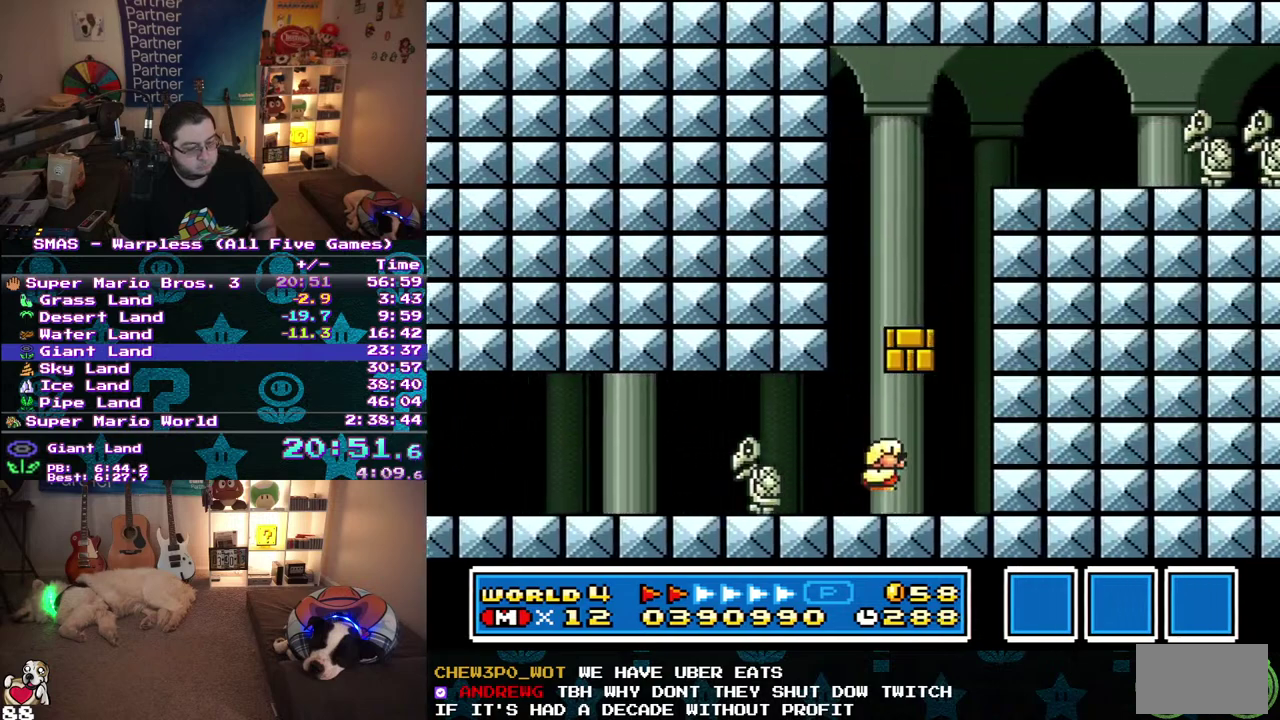
{"buttons": ["DPAD_LEFT"], "events": [[167, "DPAD_RIGHT", "up"], [267, "DPAD_LEFT", "down"]]}
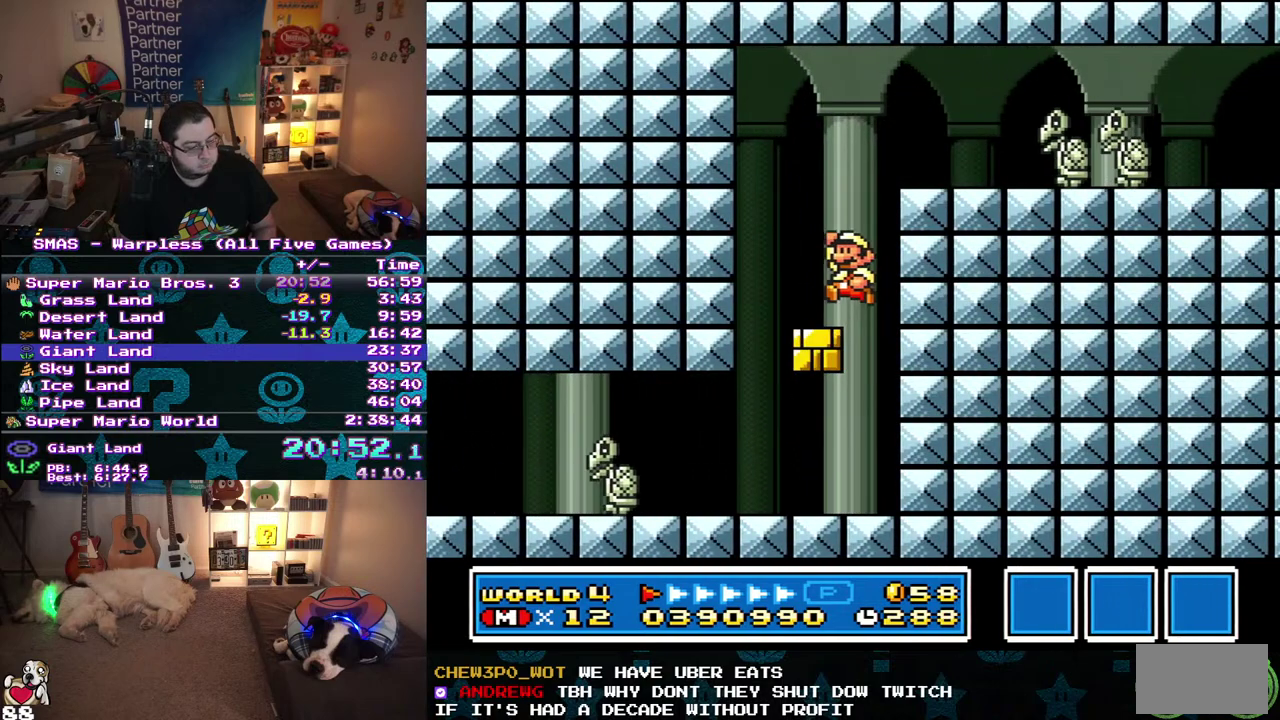
{"buttons": ["DPAD_RIGHT"], "events": [[50, "DPAD_LEFT", "up"], [117, "DPAD_RIGHT", "down"], [133, "DPAD_DOWN", "down"], [400, "DPAD_DOWN", "up"]]}
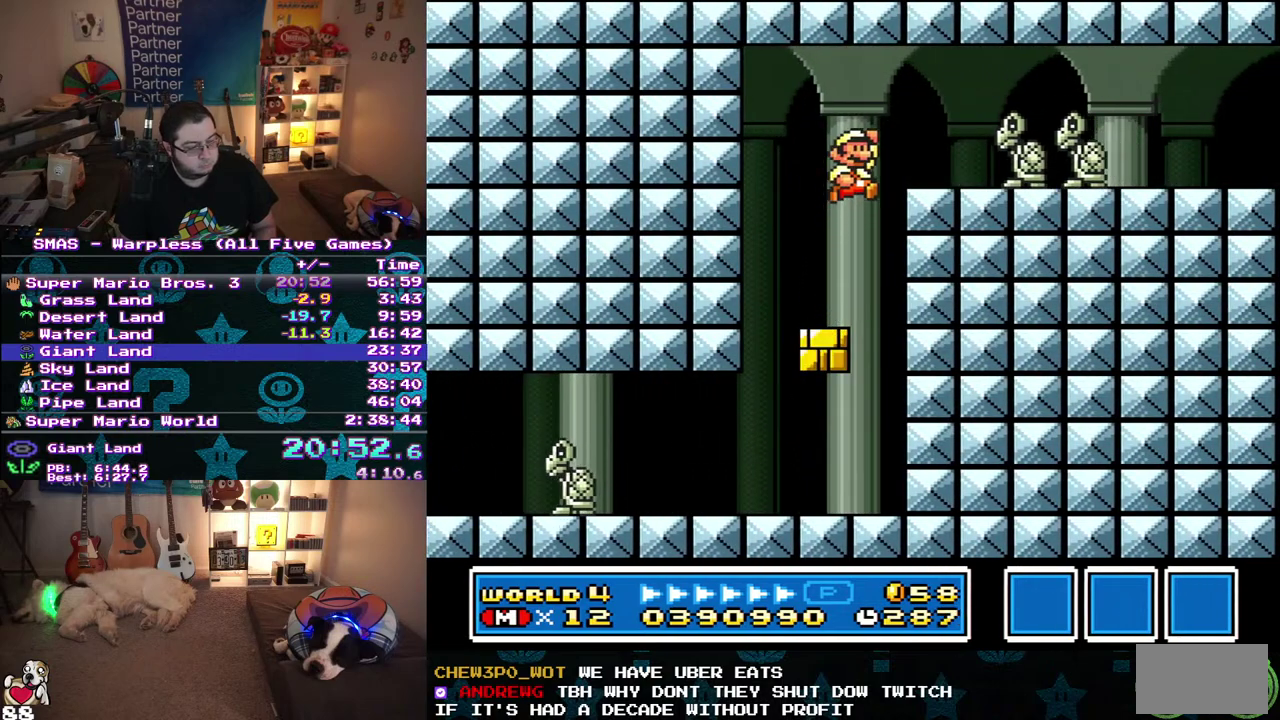
{"buttons": ["DPAD_RIGHT"], "events": []}
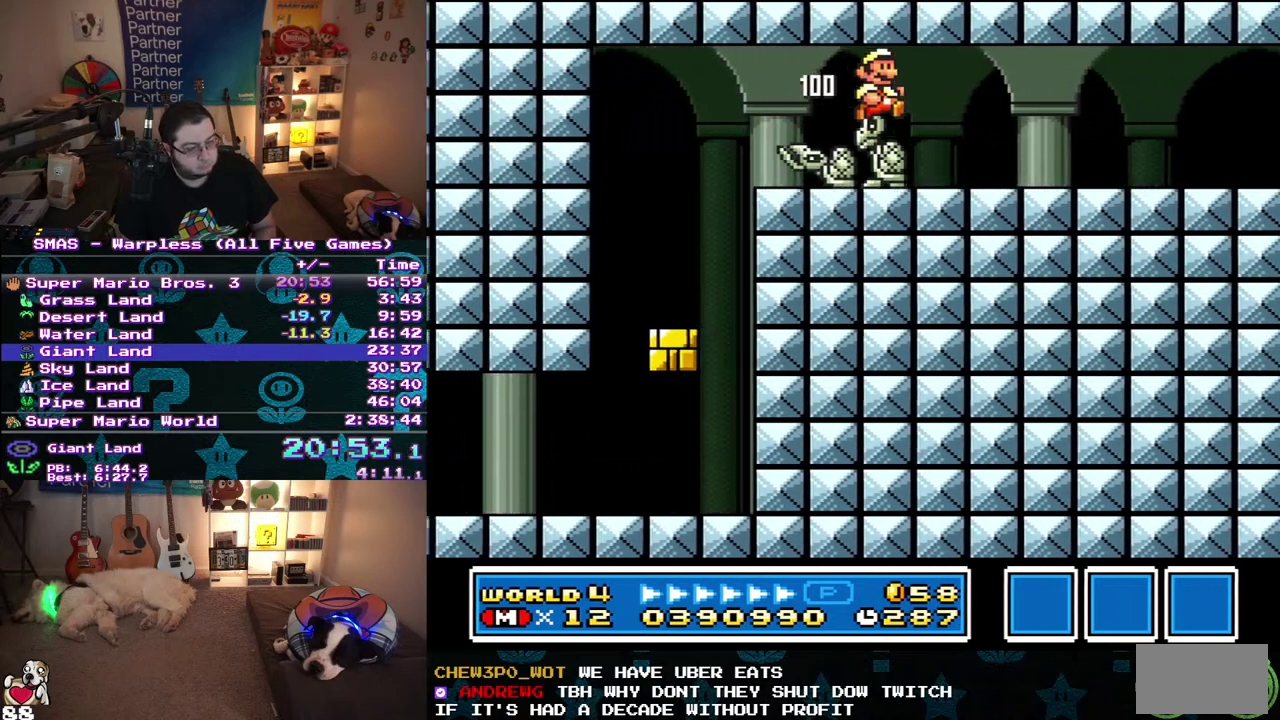
{"buttons": ["DPAD_RIGHT"], "events": []}
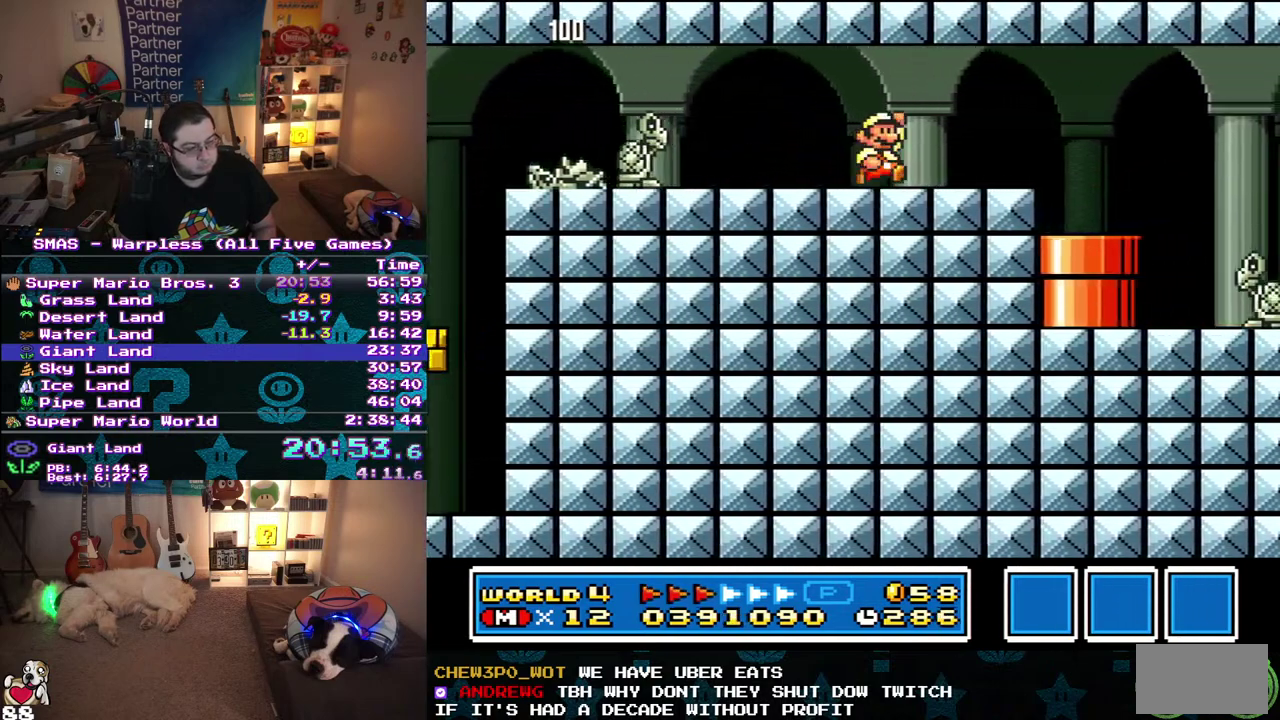
{"buttons": ["DPAD_RIGHT"], "events": []}
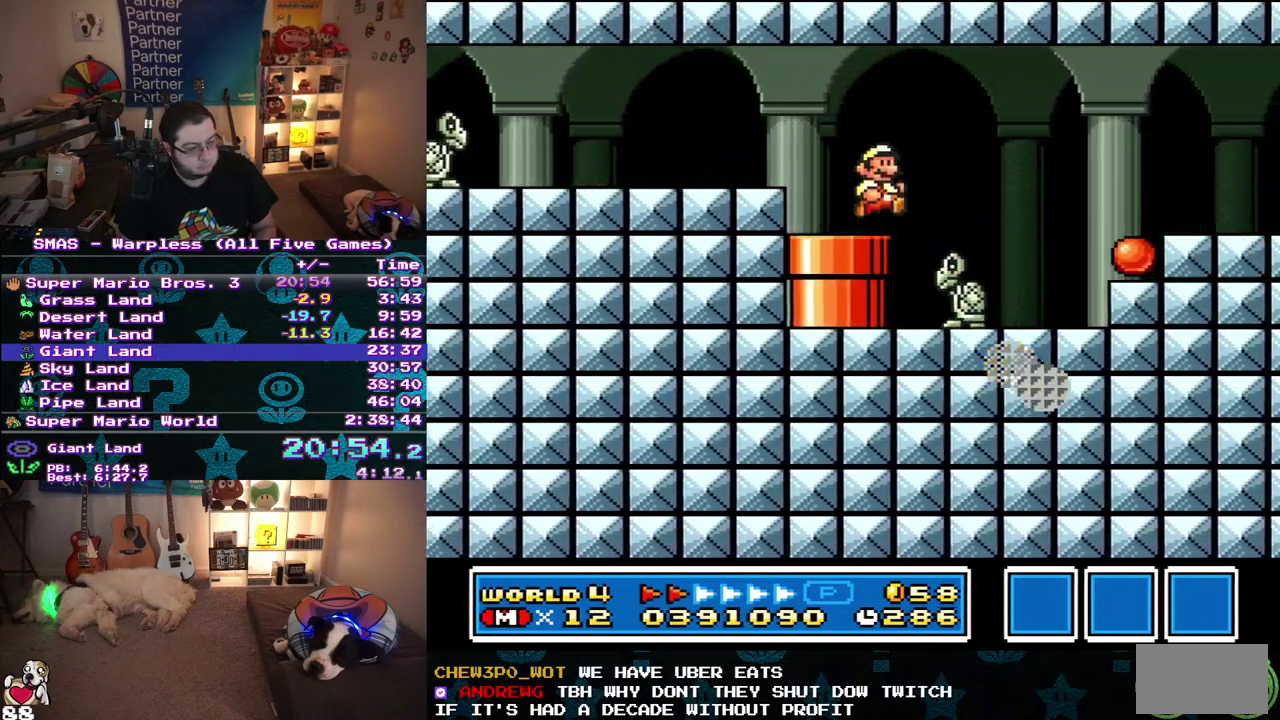
{"buttons": ["DPAD_LEFT"], "events": [[300, "DPAD_LEFT", "down"], [300, "DPAD_RIGHT", "up"], [350, "DPAD_UP", "down"], [400, "DPAD_UP", "up"]]}
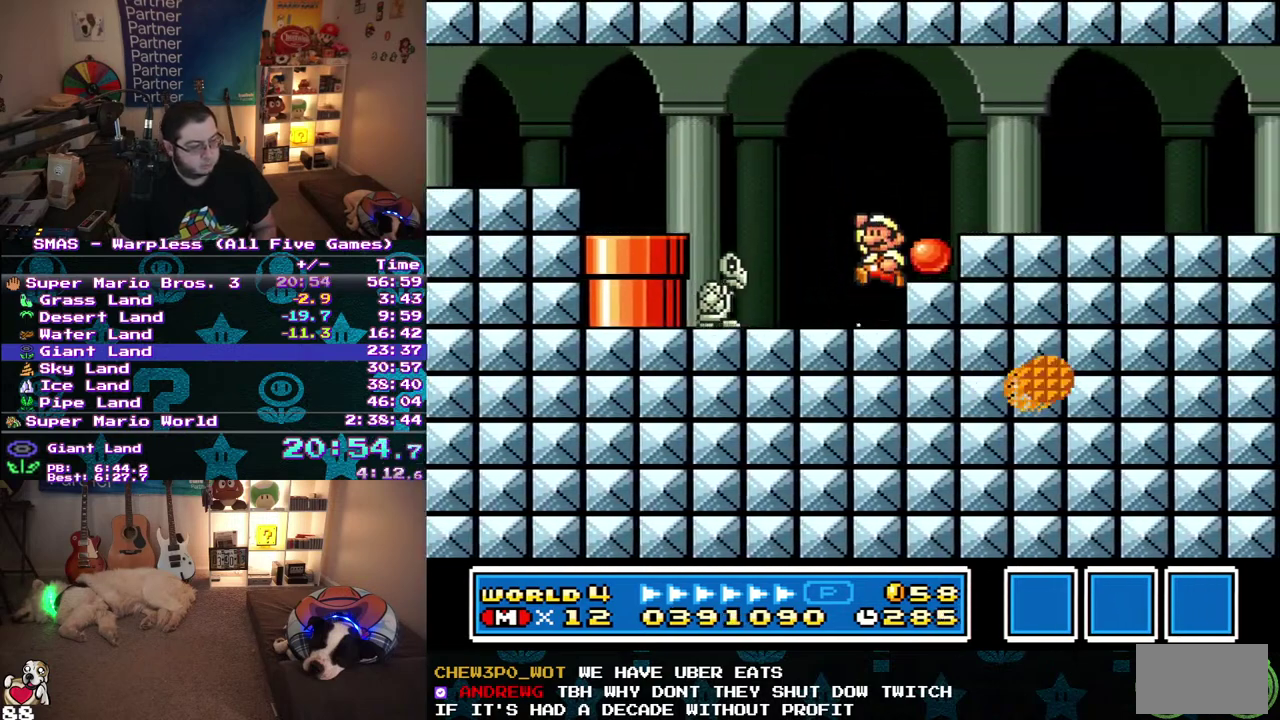
{"buttons": ["DPAD_RIGHT"], "events": [[83, "DPAD_LEFT", "up"], [133, "DPAD_RIGHT", "down"], [217, "DPAD_RIGHT", "up"], [367, "DPAD_LEFT", "down"], [467, "DPAD_LEFT", "up"], [483, "DPAD_RIGHT", "down"]]}
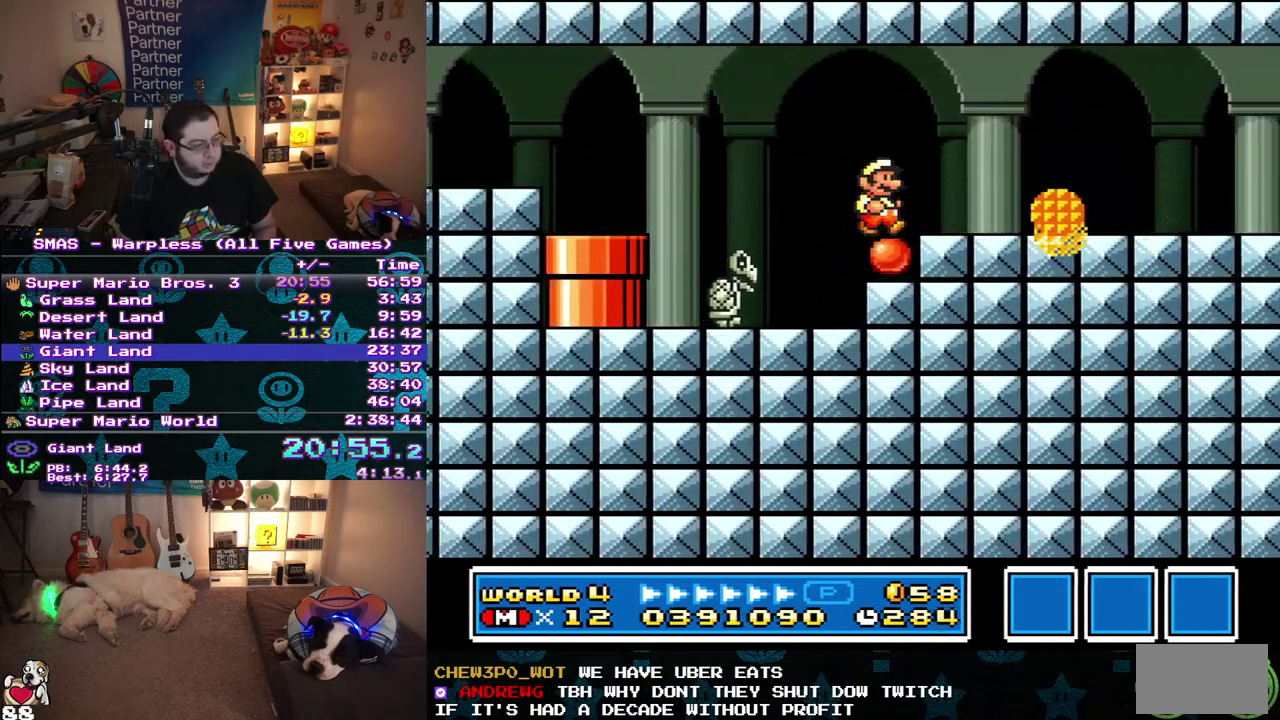
{"buttons": ["DPAD_RIGHT"], "events": []}
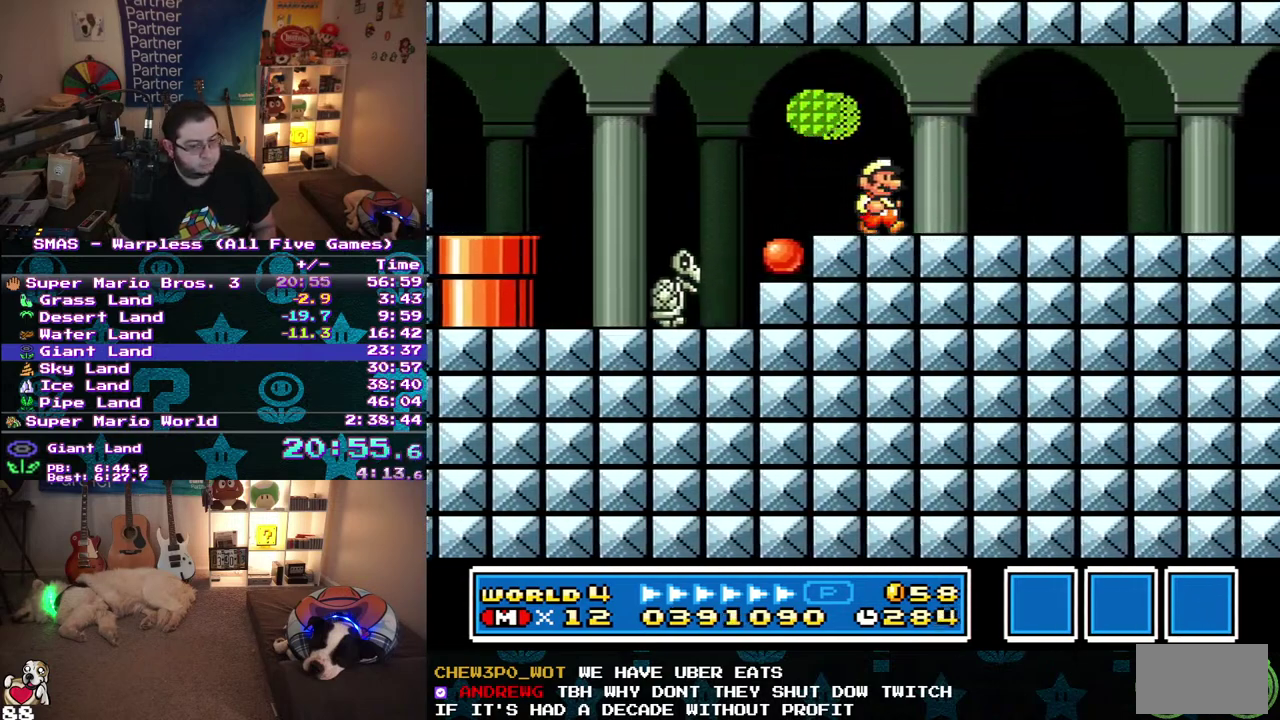
{"buttons": ["DPAD_RIGHT"], "events": []}
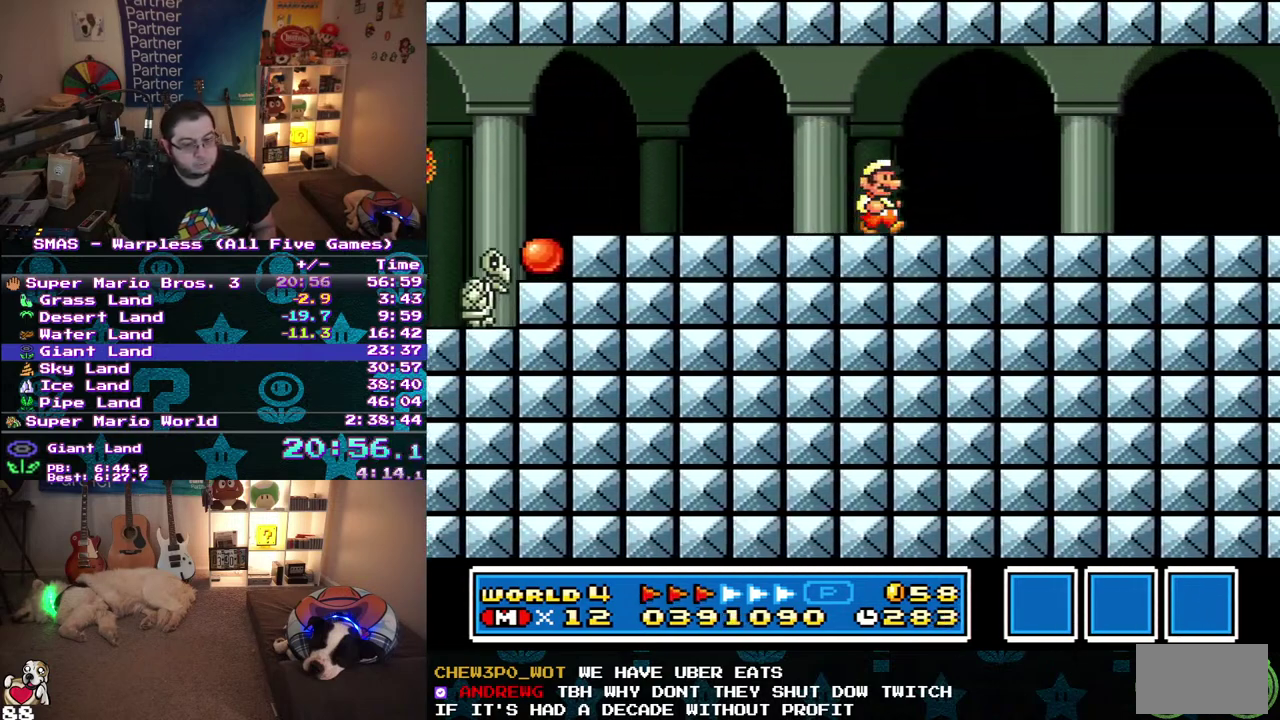
{"buttons": ["DPAD_RIGHT"], "events": []}
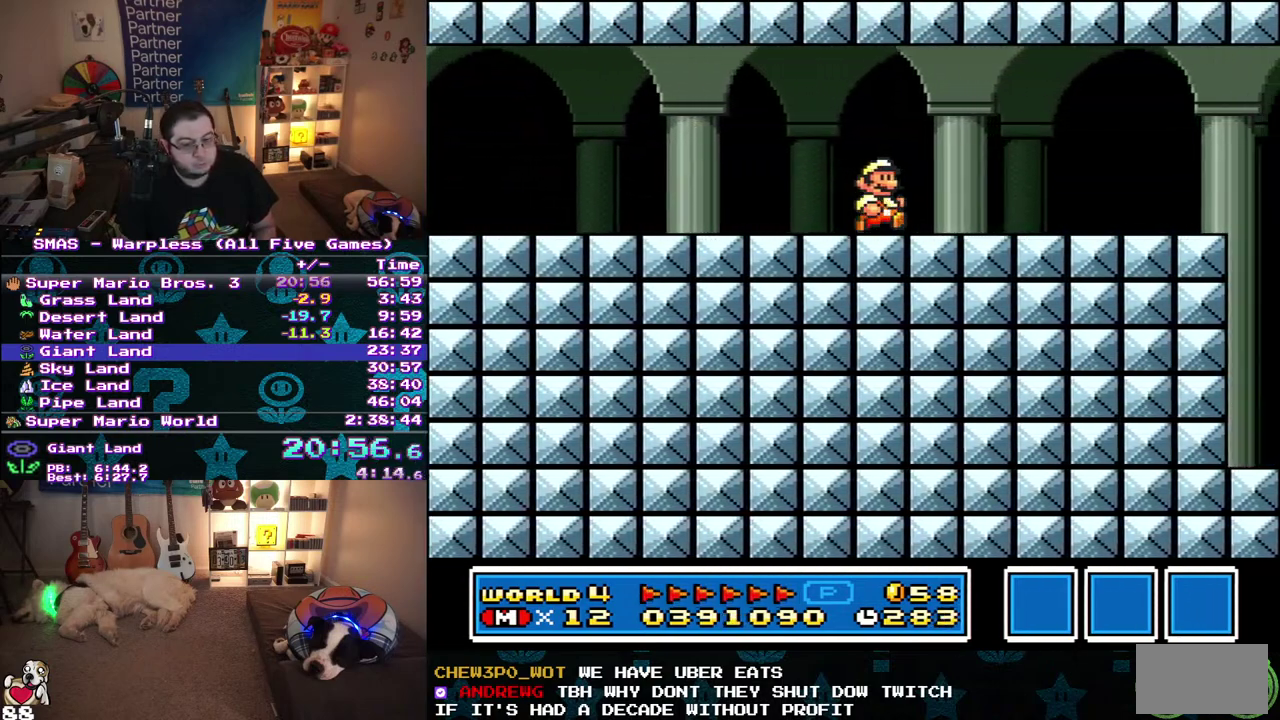
{"buttons": ["DPAD_RIGHT"], "events": []}
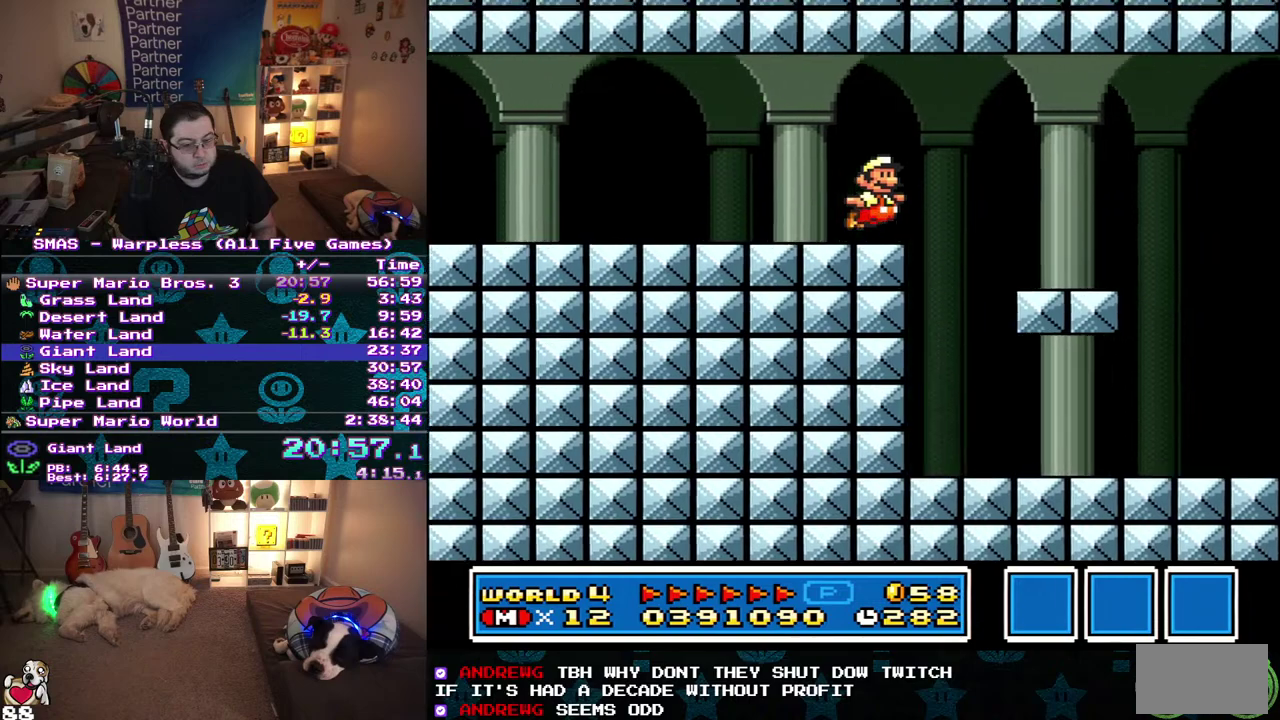
{"buttons": ["DPAD_RIGHT"], "events": []}
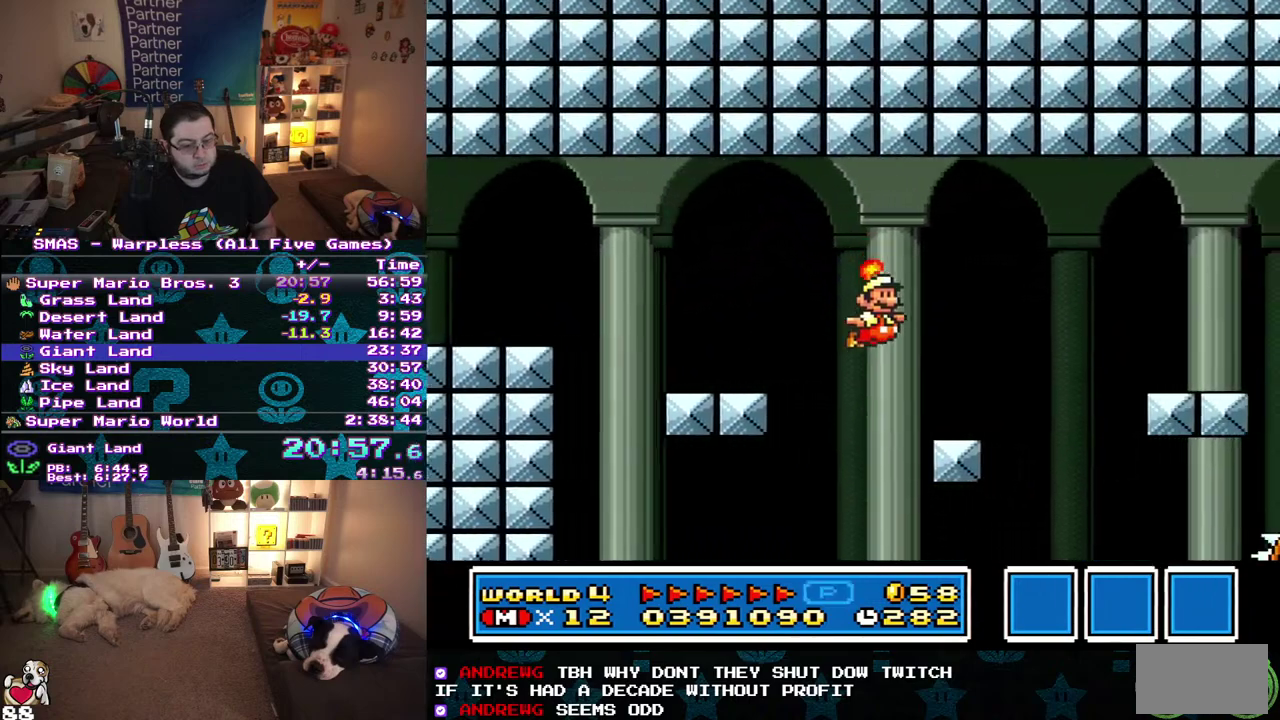
{"buttons": ["DPAD_RIGHT"], "events": []}
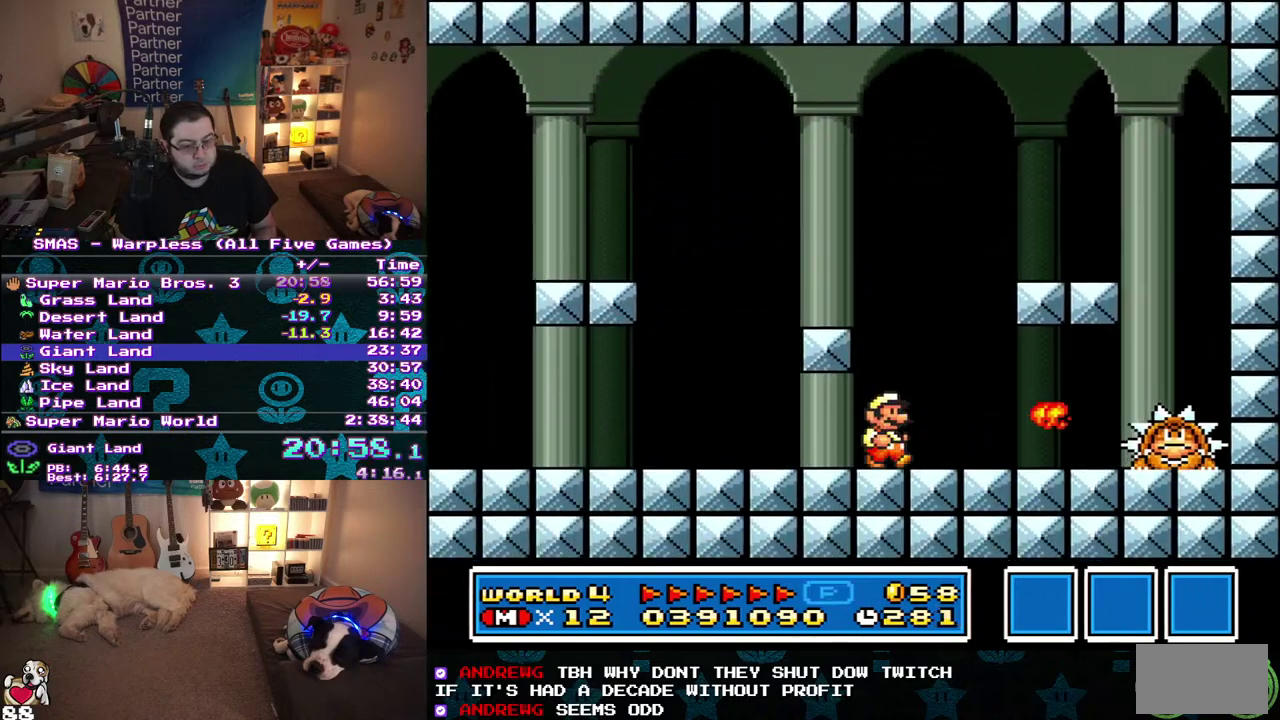
{"buttons": [], "events": [[283, "DPAD_RIGHT", "up"]]}
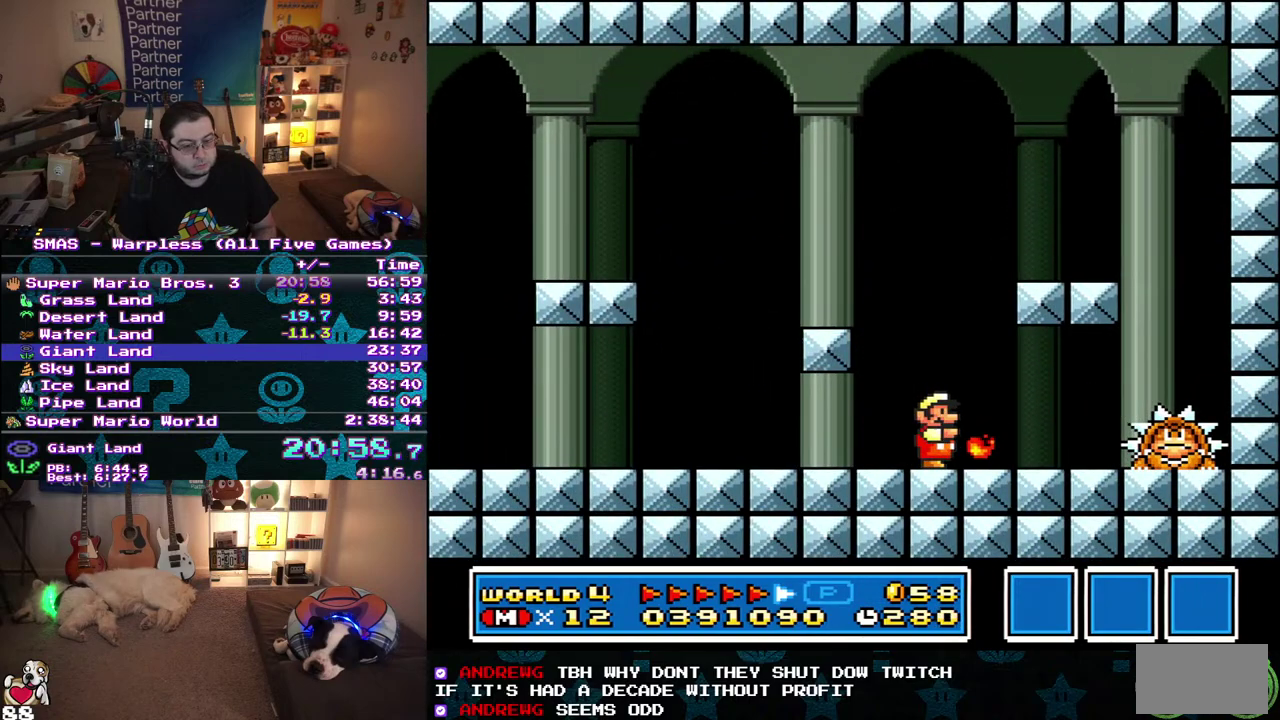
{"buttons": ["DPAD_RIGHT"], "events": [[17, "DPAD_RIGHT", "down"], [150, "DPAD_RIGHT", "up"], [383, "DPAD_RIGHT", "down"]]}
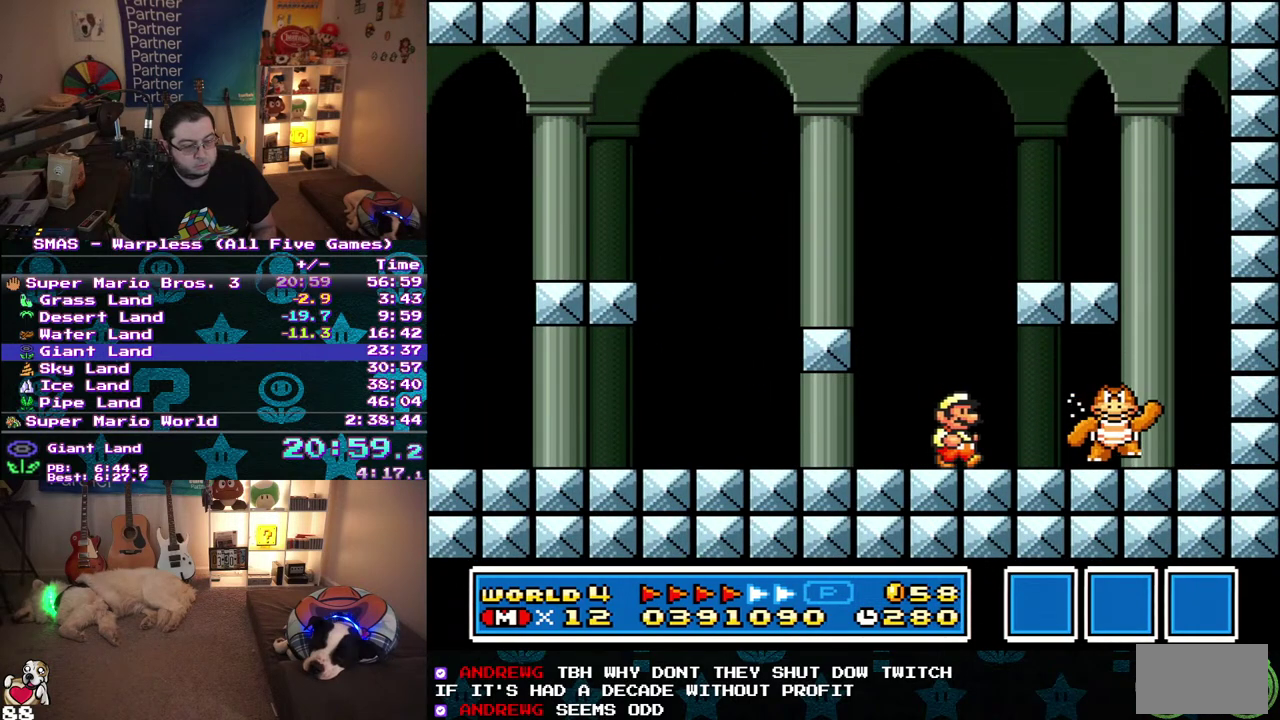
{"buttons": ["DPAD_RIGHT"], "events": [[33, "DPAD_RIGHT", "up"], [167, "DPAD_RIGHT", "down"], [317, "DPAD_RIGHT", "up"], [383, "DPAD_RIGHT", "down"]]}
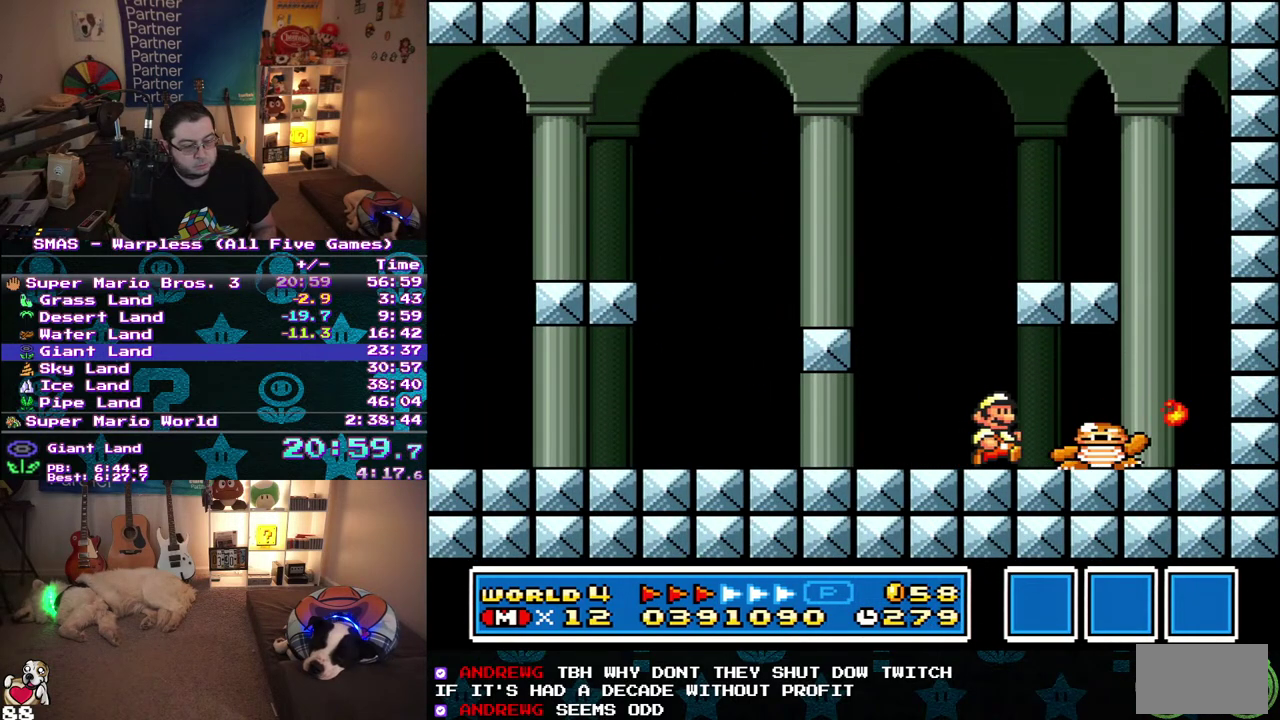
{"buttons": ["DPAD_LEFT"], "events": [[333, "DPAD_RIGHT", "up"], [450, "DPAD_LEFT", "down"]]}
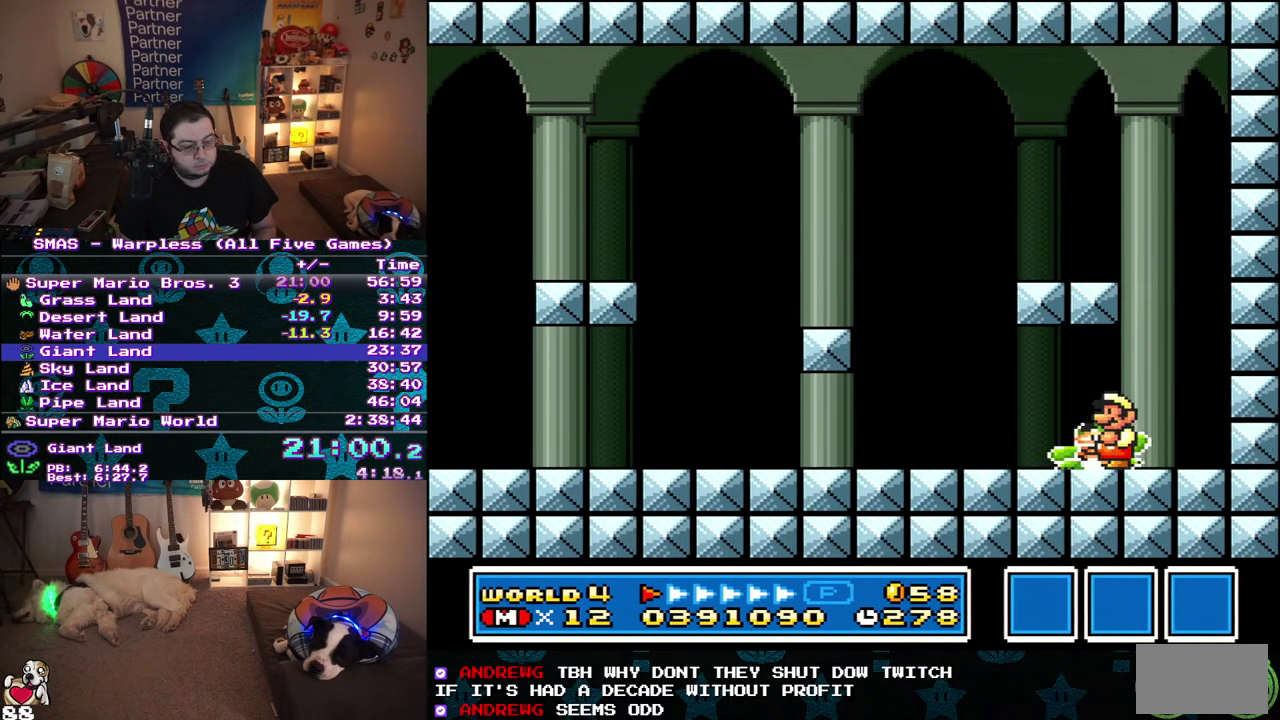
{"buttons": [], "events": [[50, "DPAD_LEFT", "up"]]}
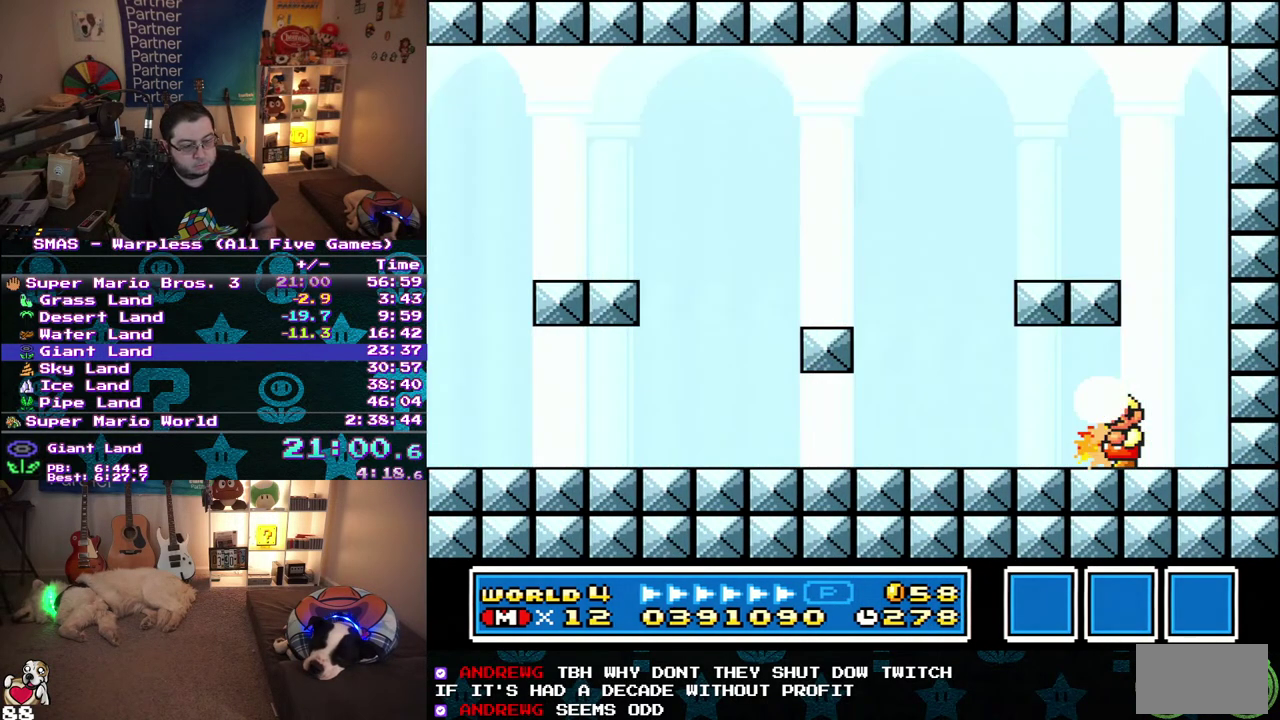
{"buttons": ["DPAD_LEFT"], "events": [[283, "DPAD_LEFT", "down"]]}
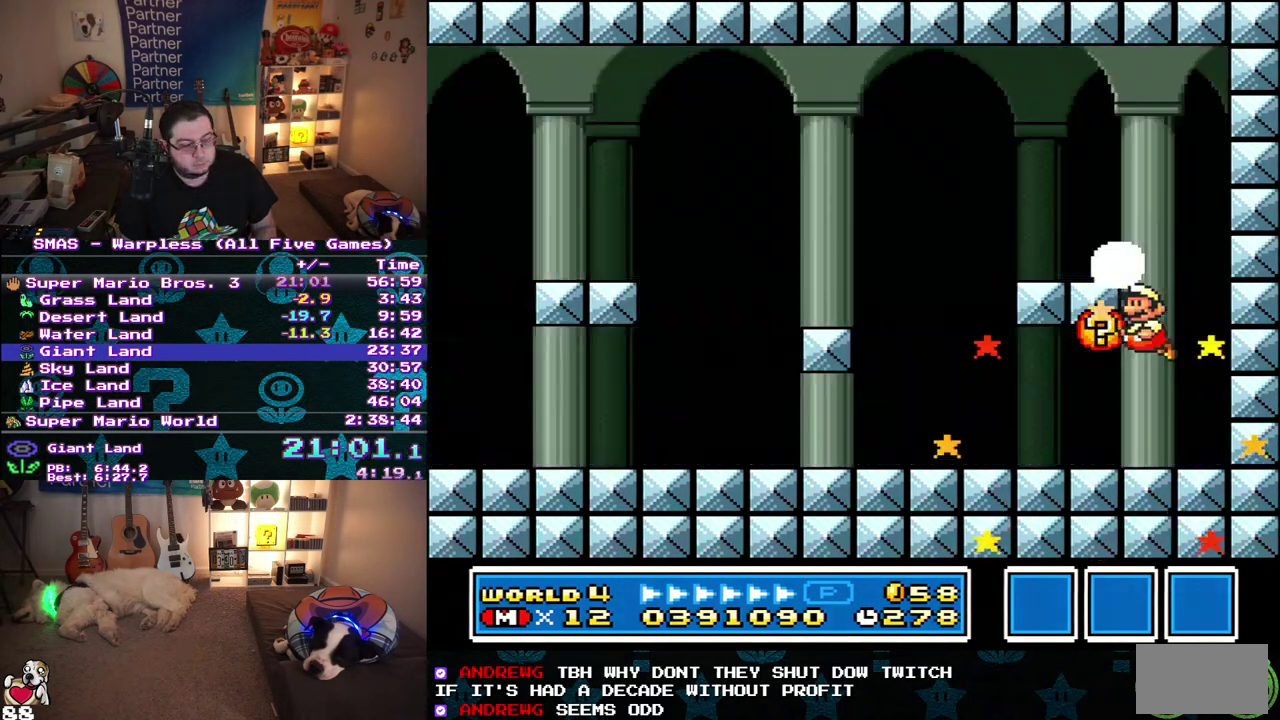
{"buttons": ["DPAD_LEFT"], "events": []}
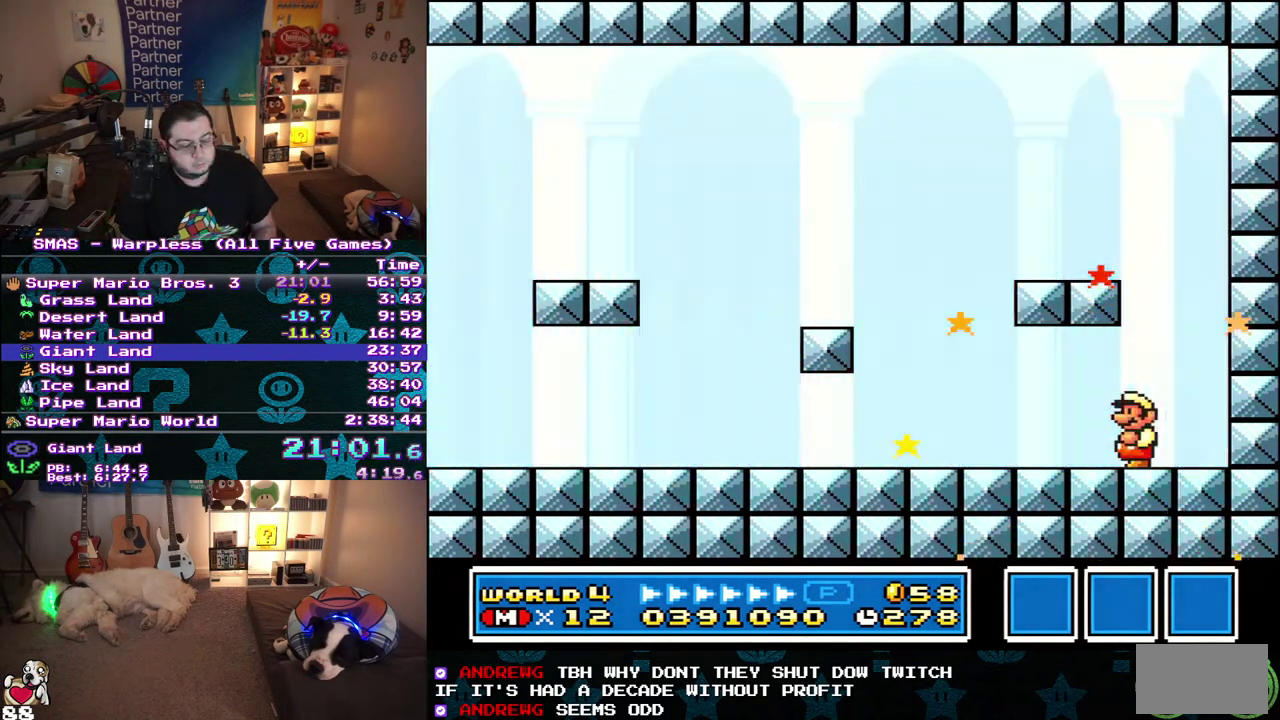
{"buttons": [], "events": [[67, "DPAD_LEFT", "up"]]}